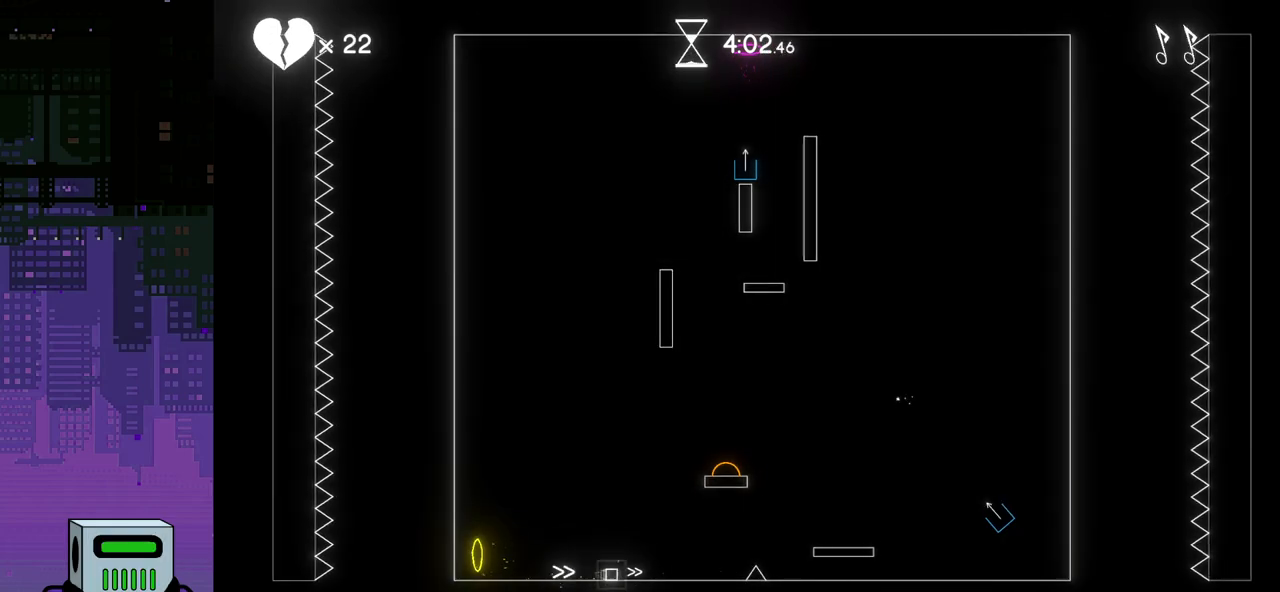
Gameplay with a controller (PlayStation layout); each line is a JSON object with the inputs held at the frame after it. "events" lists button and stick changes between this image and that frame as [ms after this image, input, new state], when the widget could be followed in between. Not read: left_stick right_stick.
{"buttons": ["CROSS", "DPAD_RIGHT"], "events": [[250, "CROSS", "down"], [467, "DPAD_DOWN", "up"]]}
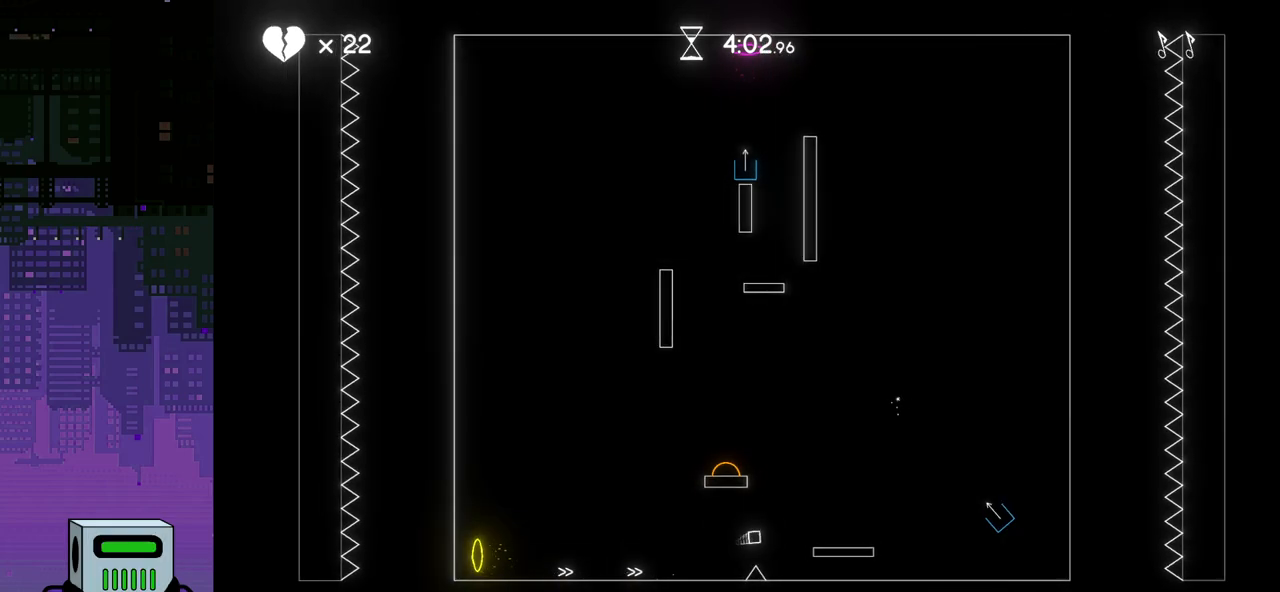
{"buttons": ["CROSS", "DPAD_RIGHT"], "events": [[217, "CROSS", "up"], [383, "CROSS", "down"]]}
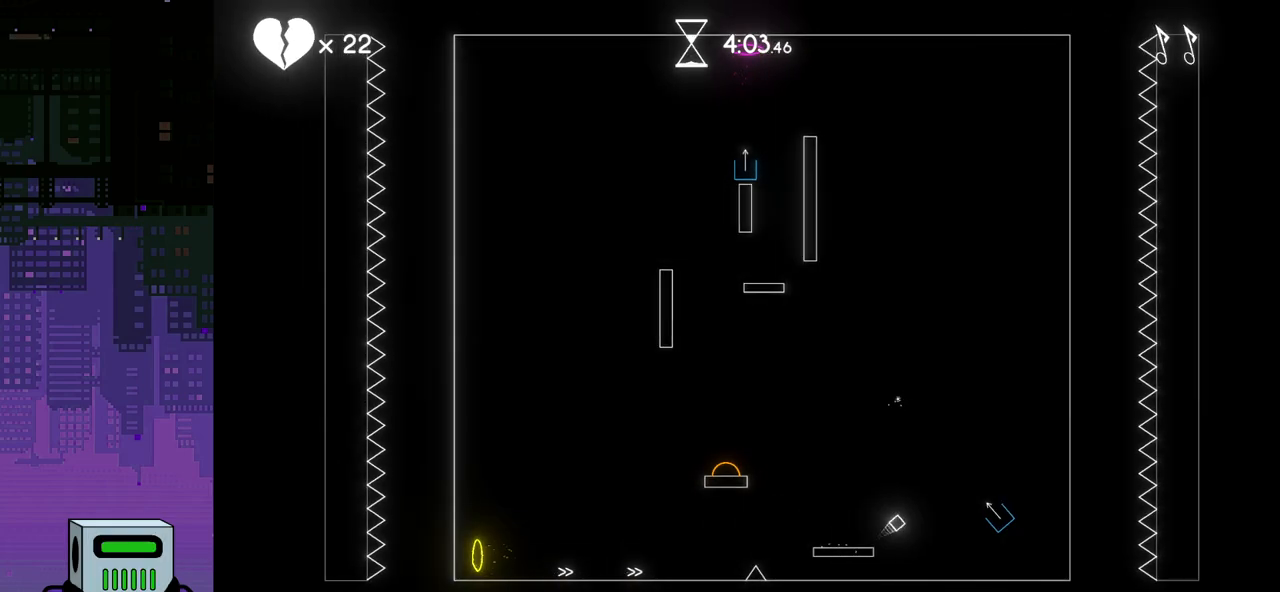
{"buttons": ["DPAD_LEFT"], "events": [[300, "DPAD_DOWN", "down"], [350, "CROSS", "up"], [350, "DPAD_DOWN", "up"], [367, "DPAD_DOWN", "down"], [367, "DPAD_RIGHT", "up"], [383, "DPAD_DOWN", "up"], [383, "DPAD_LEFT", "down"]]}
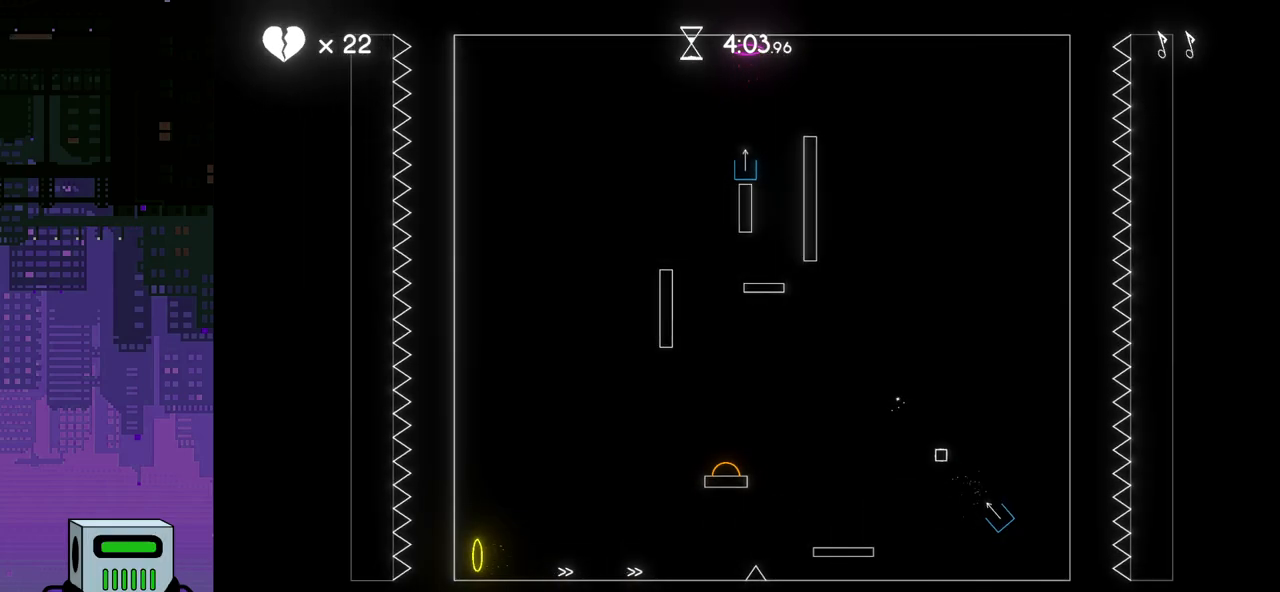
{"buttons": ["CROSS", "DPAD_LEFT"], "events": [[217, "CROSS", "down"], [333, "CROSS", "up"], [383, "CROSS", "down"]]}
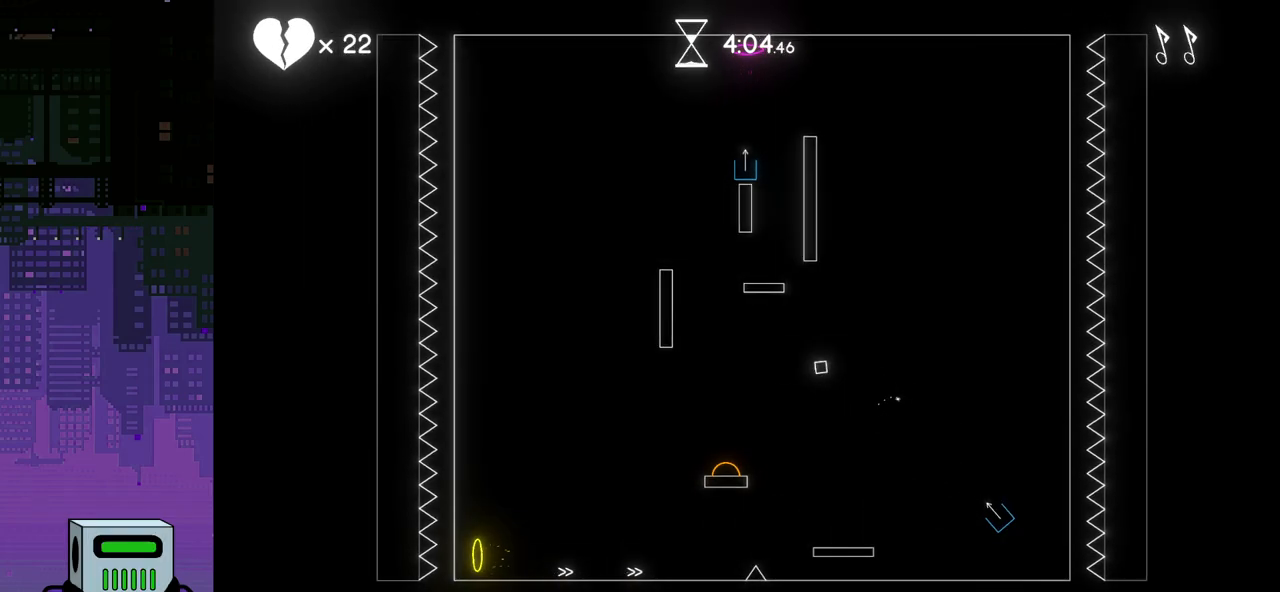
{"buttons": ["DPAD_LEFT"], "events": [[317, "DPAD_LEFT", "up"], [333, "CROSS", "up"], [483, "DPAD_LEFT", "down"]]}
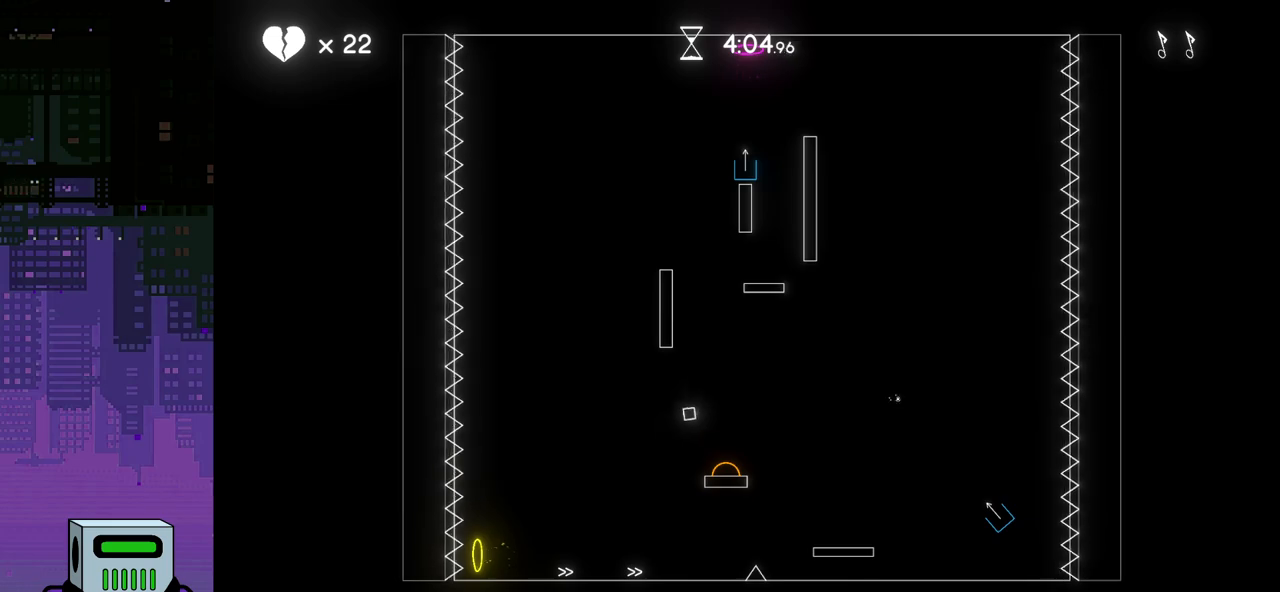
{"buttons": ["DPAD_RIGHT"], "events": [[250, "DPAD_LEFT", "up"], [317, "DPAD_RIGHT", "down"]]}
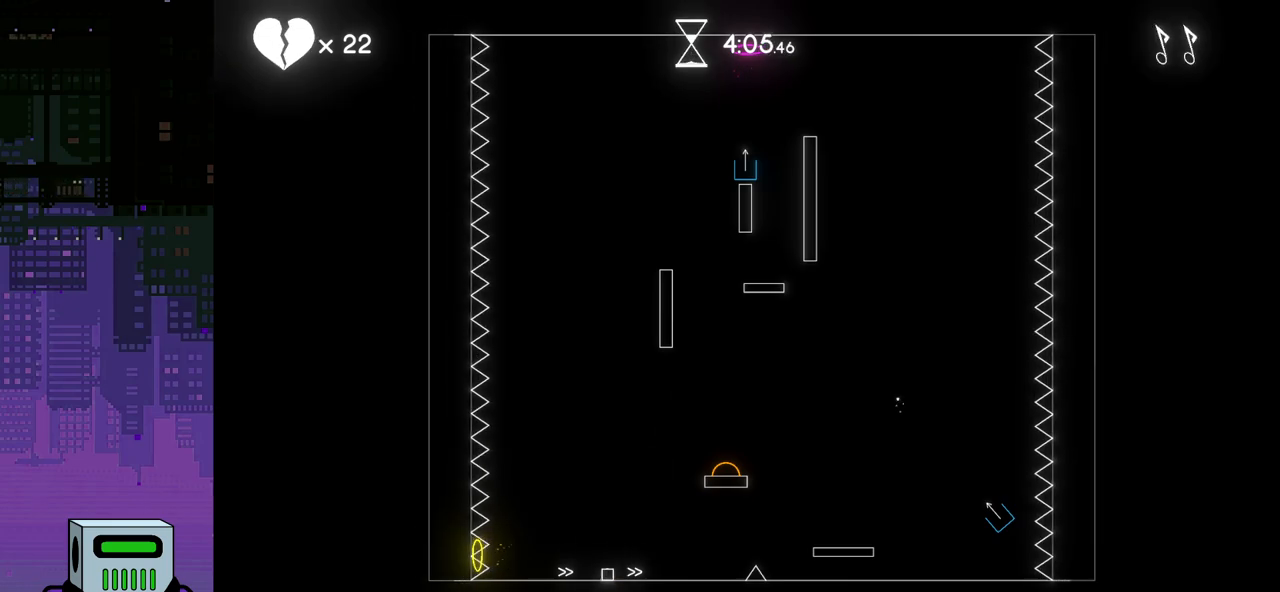
{"buttons": ["DPAD_RIGHT"], "events": []}
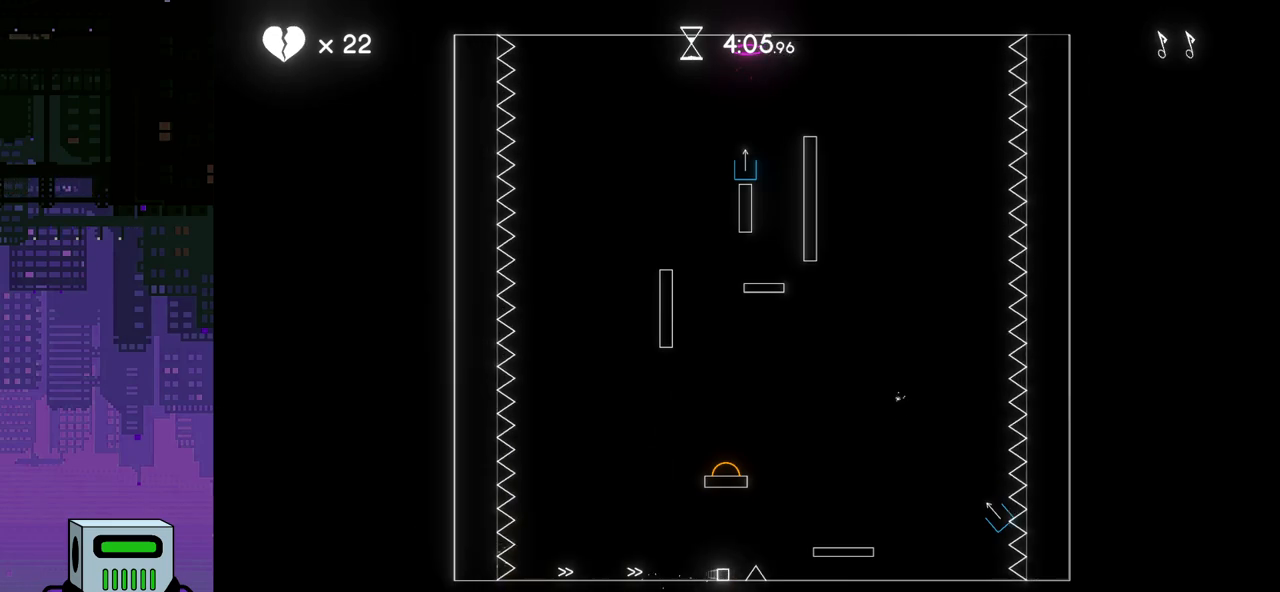
{"buttons": ["DPAD_RIGHT"], "events": []}
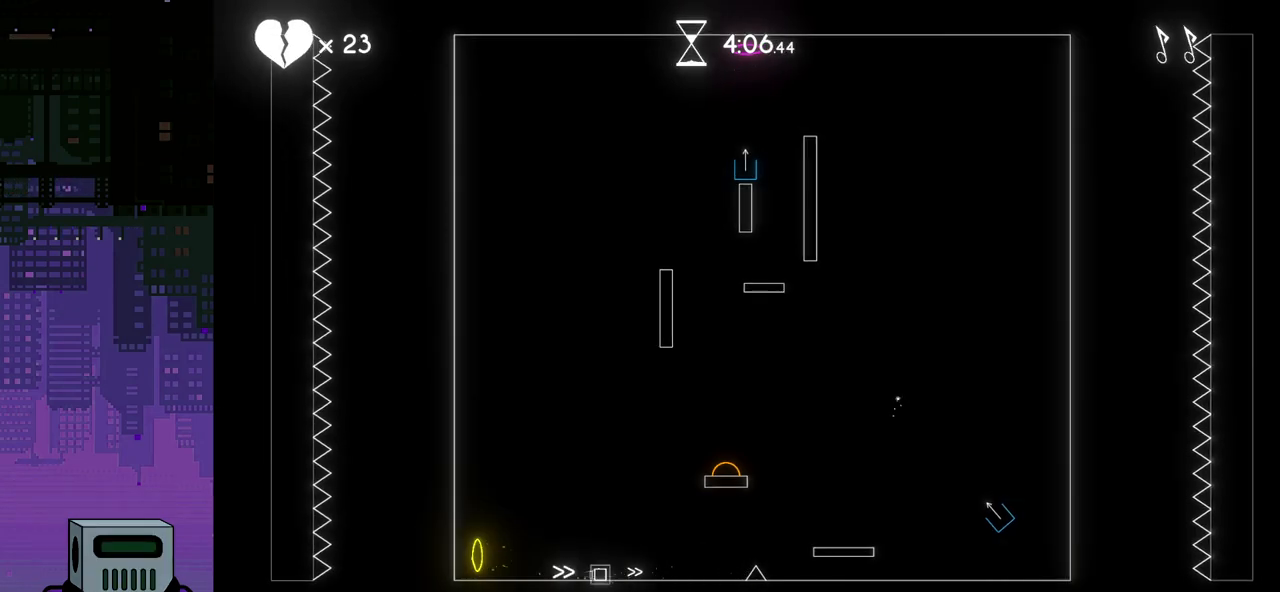
{"buttons": ["CROSS", "DPAD_RIGHT"], "events": [[367, "CROSS", "down"]]}
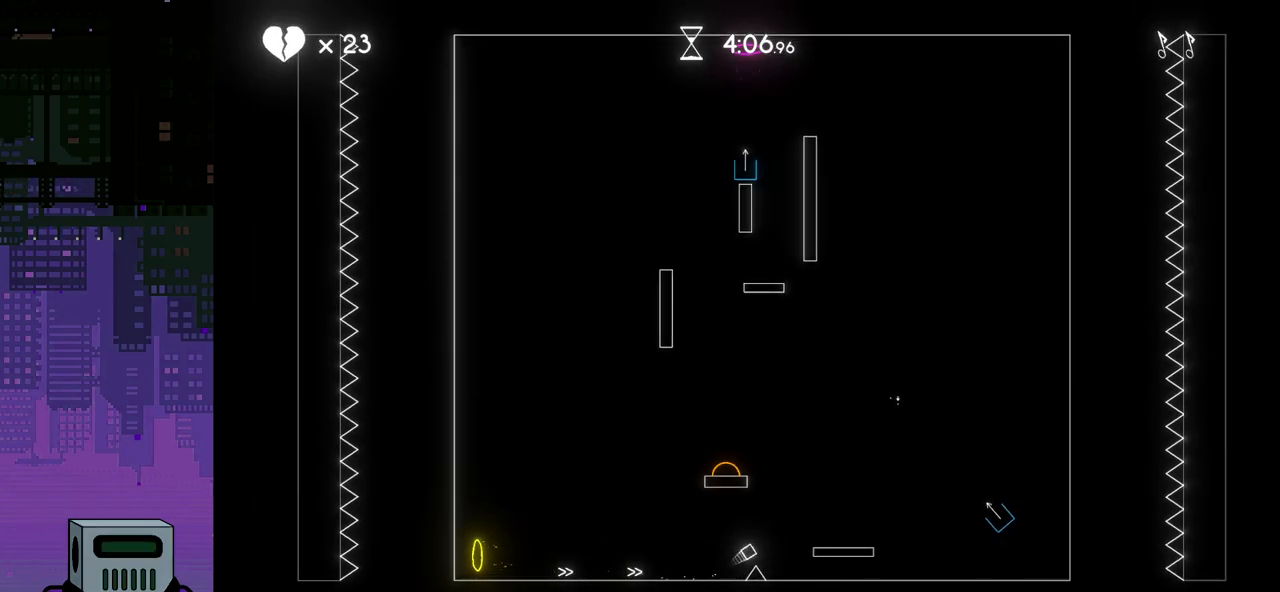
{"buttons": ["CROSS", "DPAD_RIGHT"], "events": [[283, "CROSS", "up"], [417, "CROSS", "down"]]}
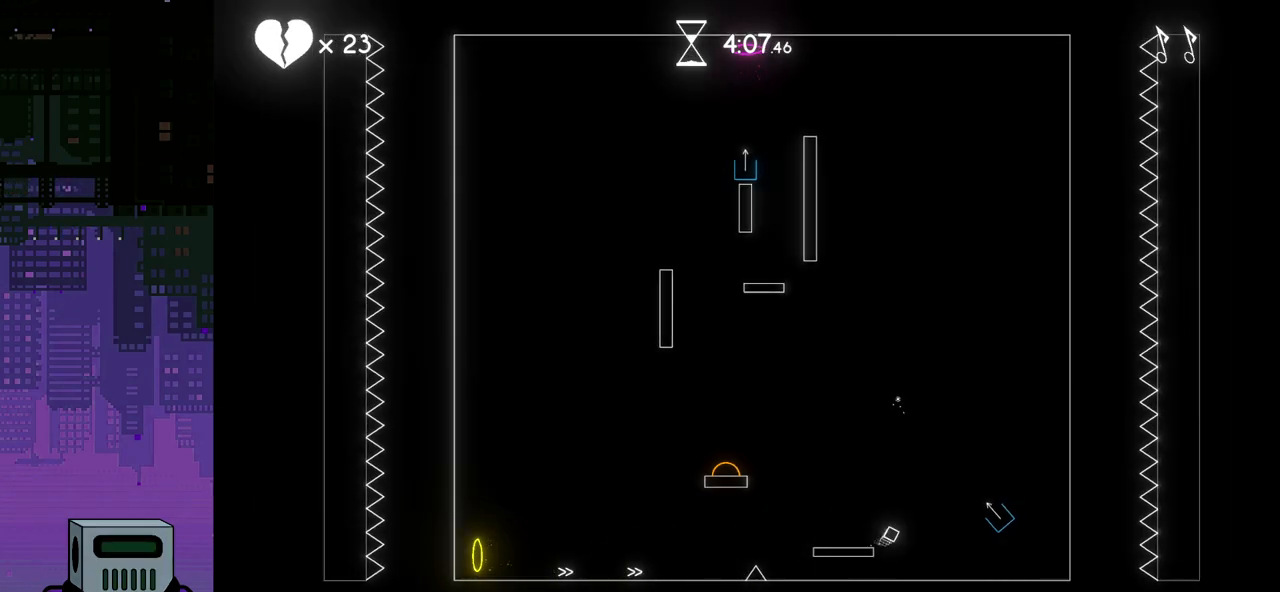
{"buttons": ["DPAD_LEFT"], "events": [[333, "CROSS", "up"], [400, "DPAD_RIGHT", "up"], [433, "DPAD_LEFT", "down"]]}
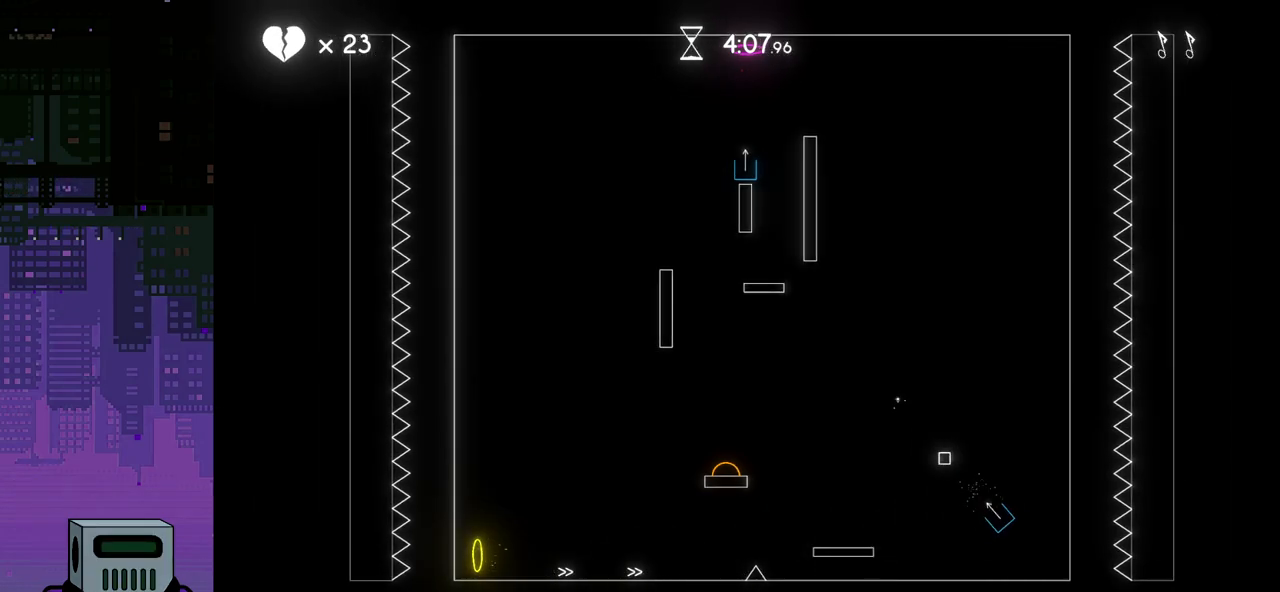
{"buttons": ["CROSS", "DPAD_LEFT"], "events": [[250, "CROSS", "down"], [383, "CROSS", "up"], [417, "CROSS", "down"]]}
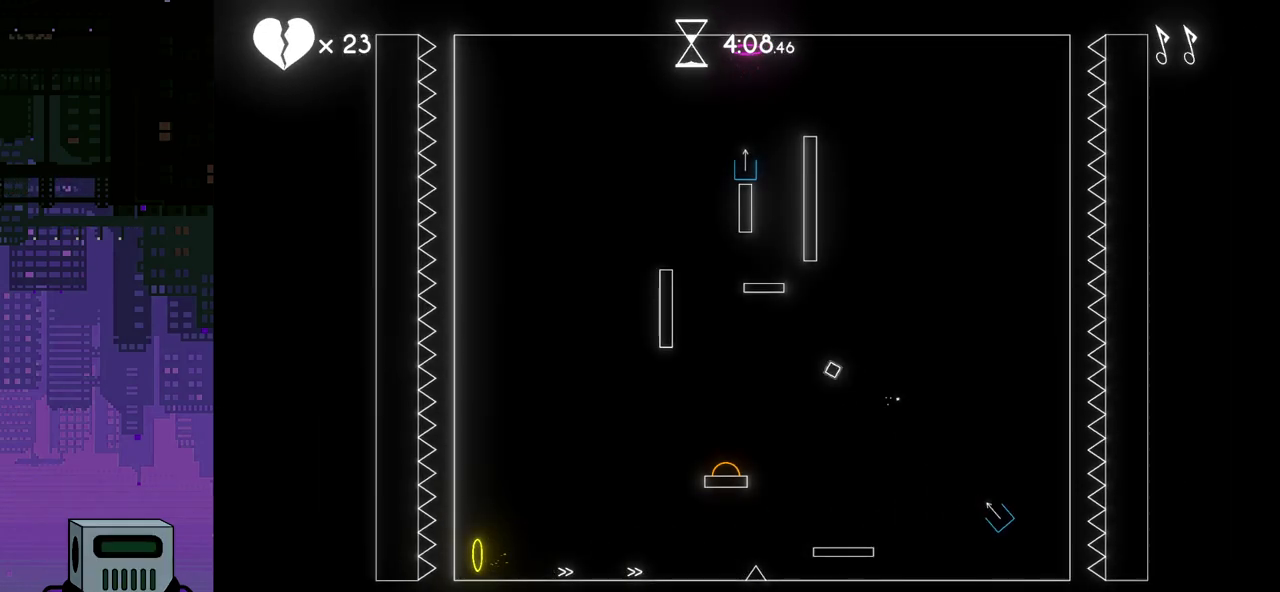
{"buttons": ["DPAD_LEFT"], "events": [[333, "CROSS", "up"]]}
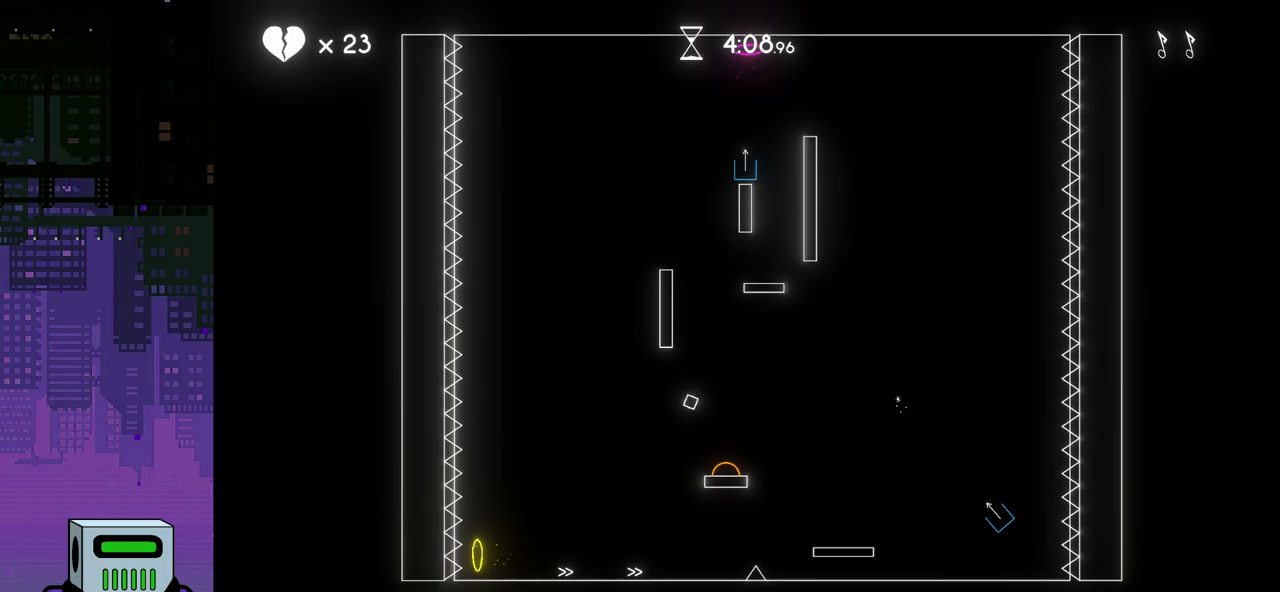
{"buttons": ["DPAD_RIGHT"], "events": [[183, "DPAD_RIGHT", "down"], [300, "DPAD_LEFT", "up"]]}
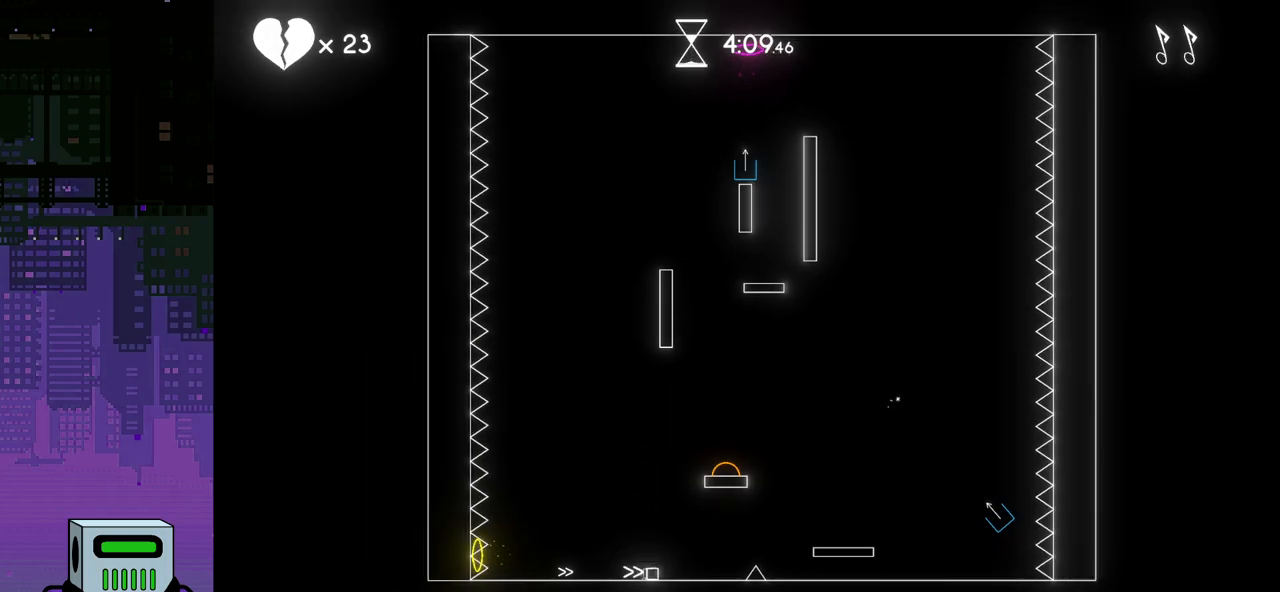
{"buttons": ["CROSS", "DPAD_RIGHT"], "events": [[300, "CROSS", "down"]]}
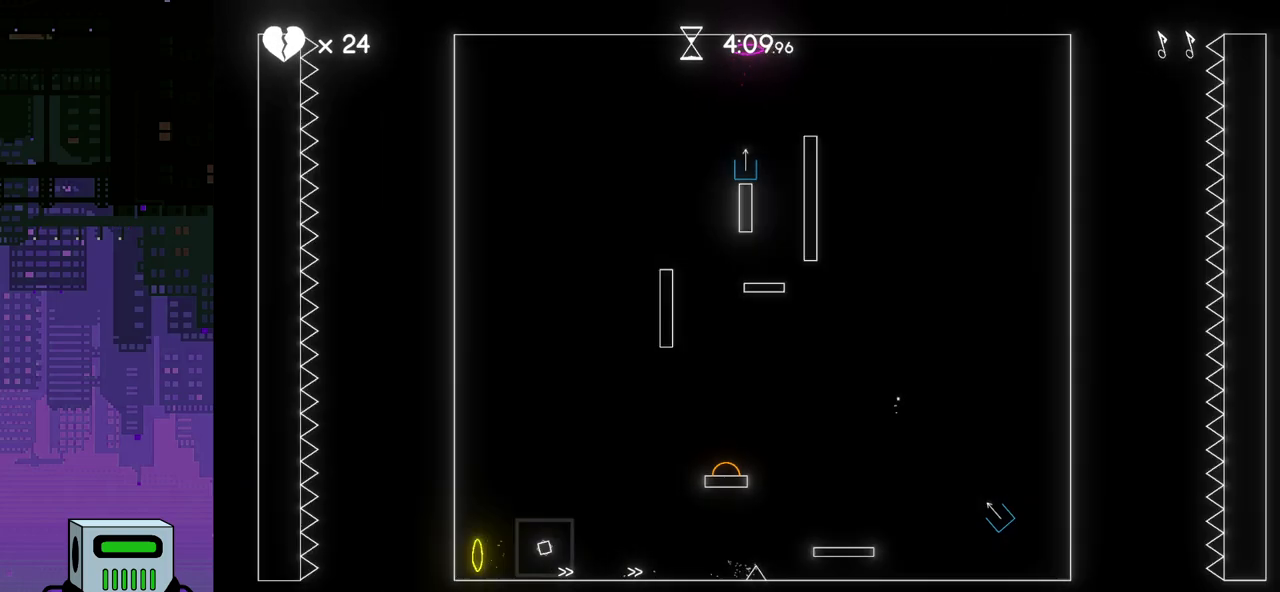
{"buttons": ["DPAD_RIGHT"], "events": [[167, "CROSS", "up"]]}
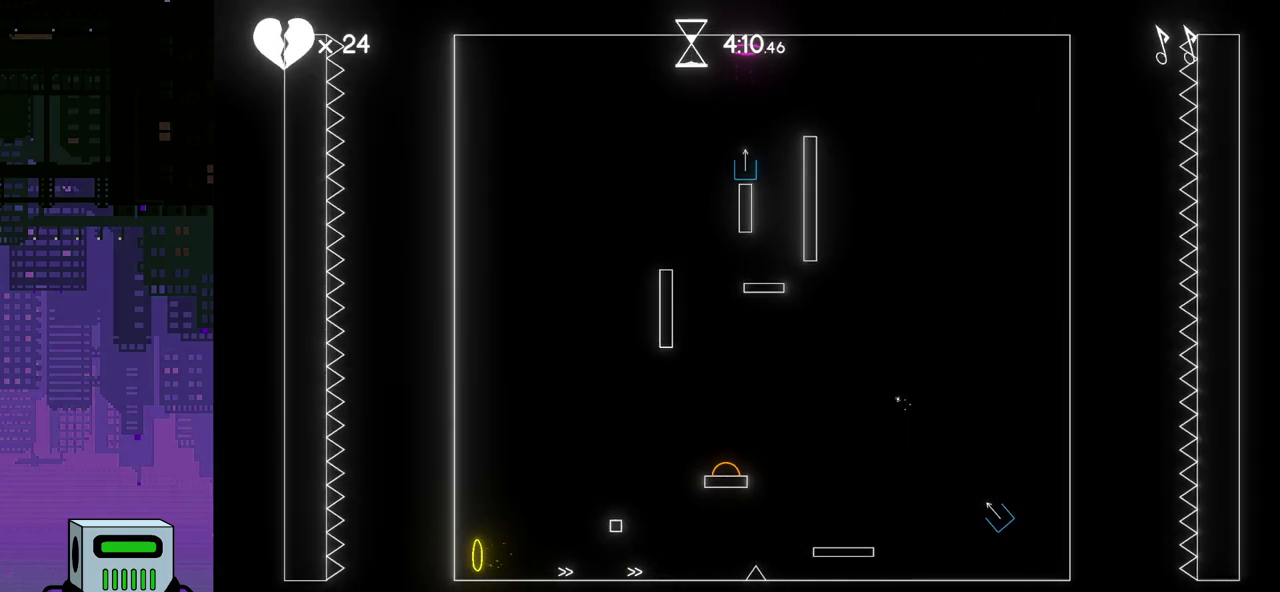
{"buttons": ["DPAD_RIGHT"], "events": []}
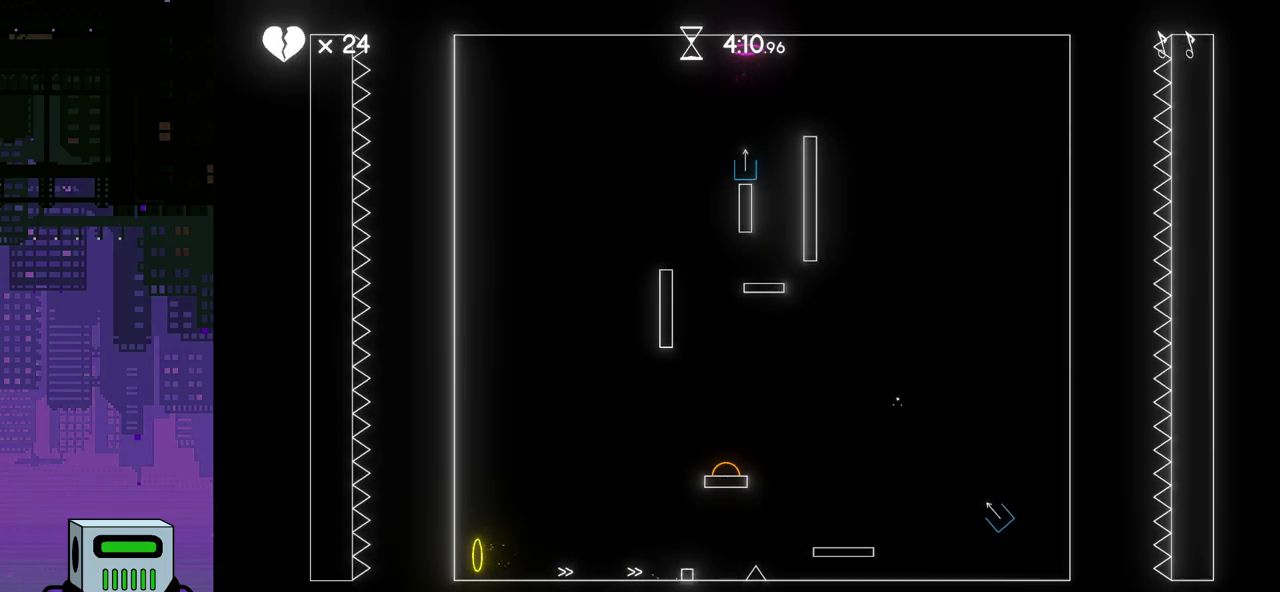
{"buttons": ["DPAD_RIGHT"], "events": [[50, "CROSS", "down"], [50, "DPAD_DOWN", "down"], [417, "CROSS", "up"], [500, "DPAD_DOWN", "up"]]}
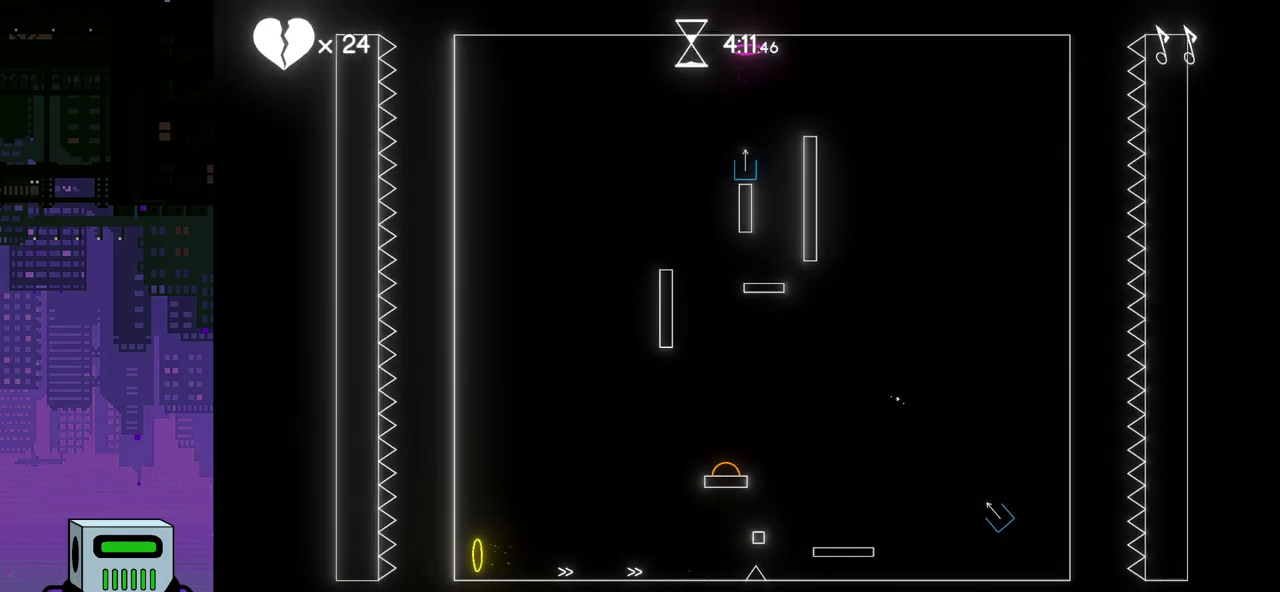
{"buttons": [], "events": [[50, "DPAD_DOWN", "down"], [100, "DPAD_DOWN", "up"], [100, "DPAD_LEFT", "down"], [100, "DPAD_RIGHT", "up"], [367, "DPAD_LEFT", "up"]]}
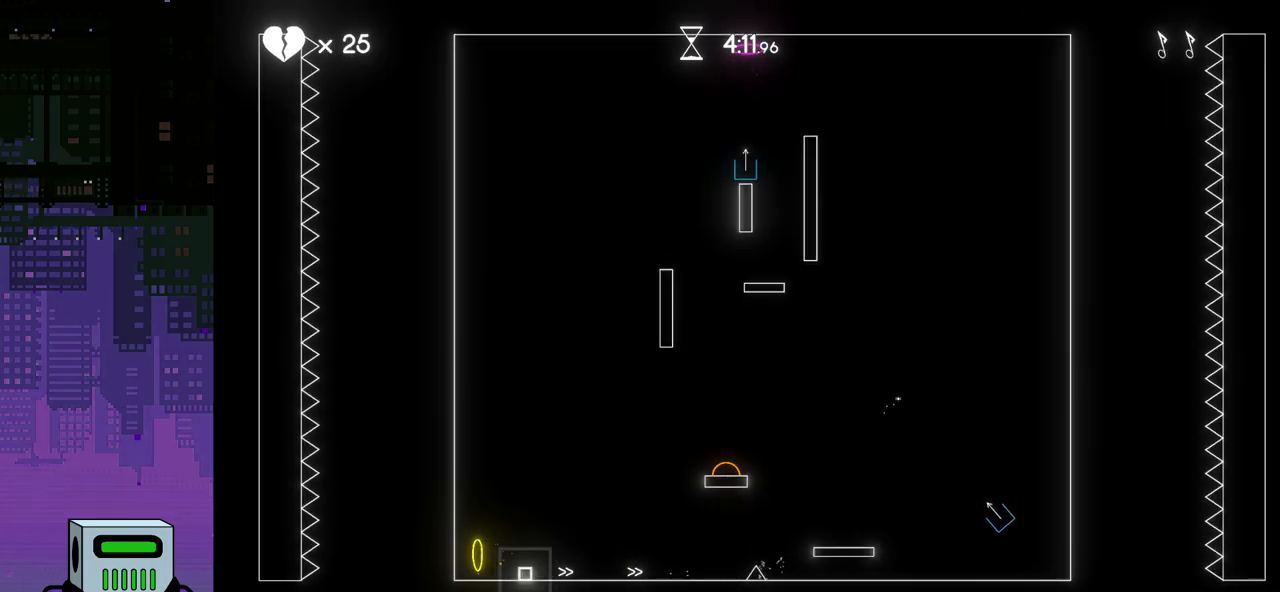
{"buttons": ["DPAD_RIGHT"], "events": [[17, "DPAD_RIGHT", "down"]]}
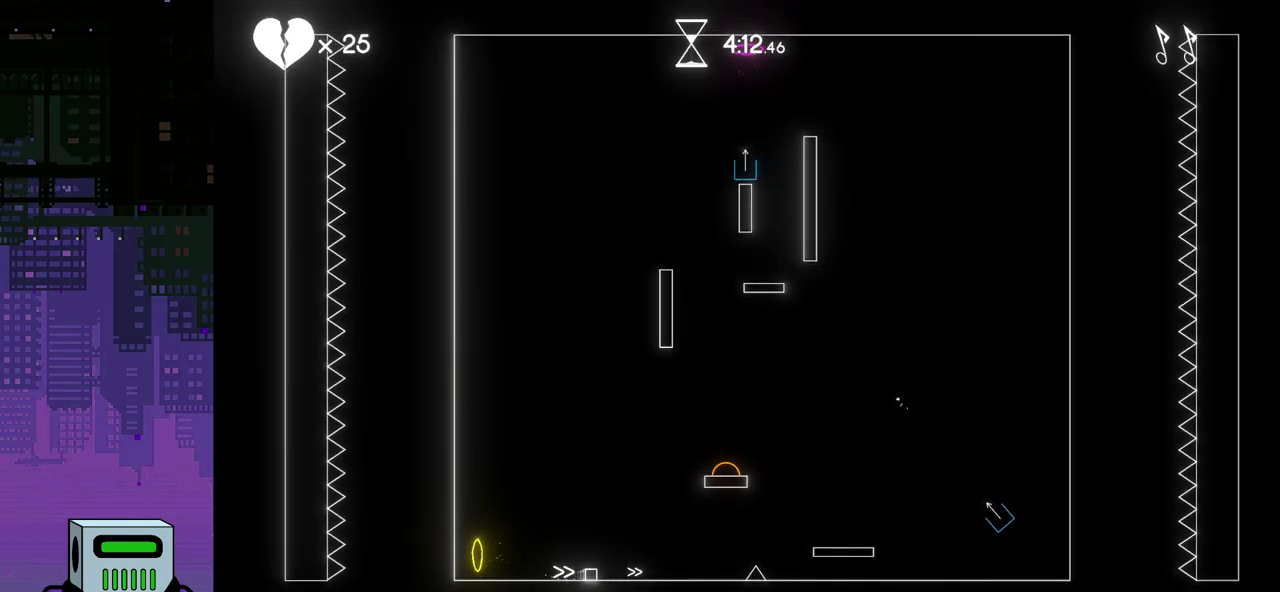
{"buttons": ["CROSS", "DPAD_RIGHT"], "events": [[433, "CROSS", "down"]]}
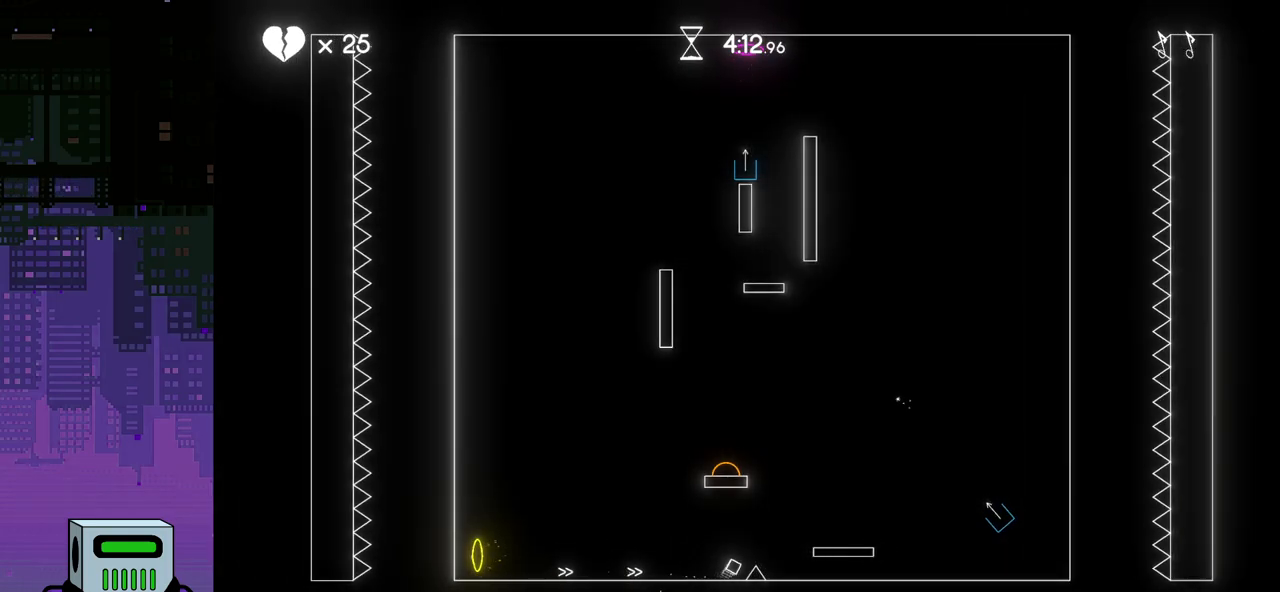
{"buttons": ["CROSS", "DPAD_RIGHT"], "events": [[317, "CROSS", "up"], [500, "CROSS", "down"]]}
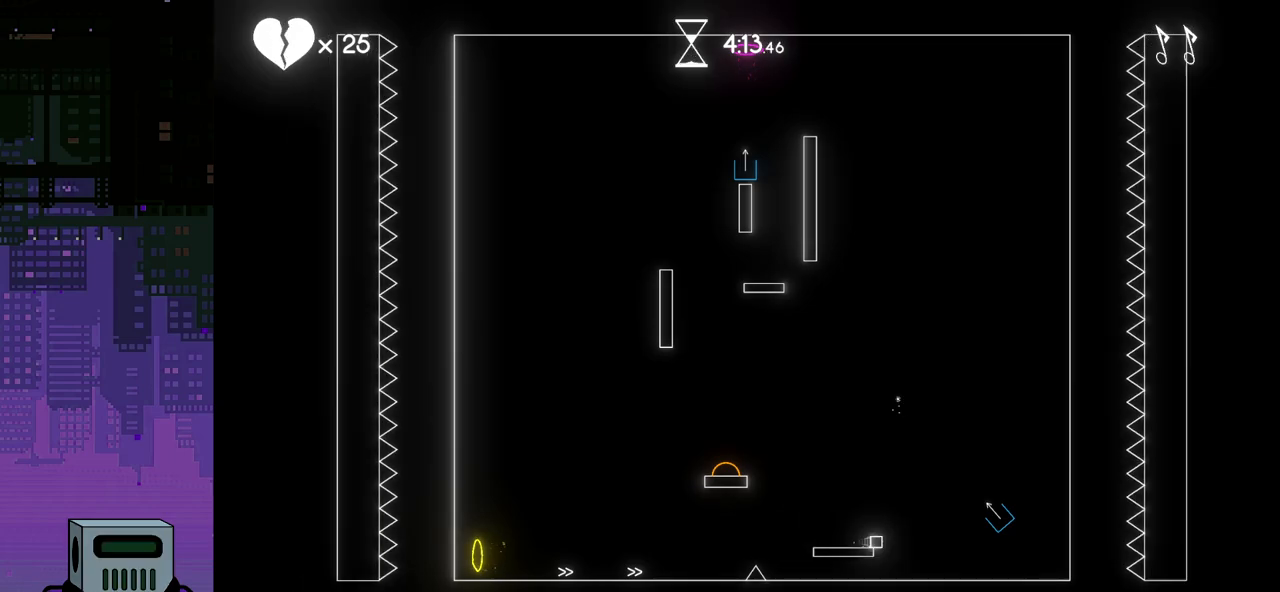
{"buttons": ["DPAD_LEFT"], "events": [[417, "DPAD_DOWN", "down"], [433, "CROSS", "up"], [450, "DPAD_RIGHT", "up"], [467, "DPAD_DOWN", "up"], [467, "DPAD_LEFT", "down"]]}
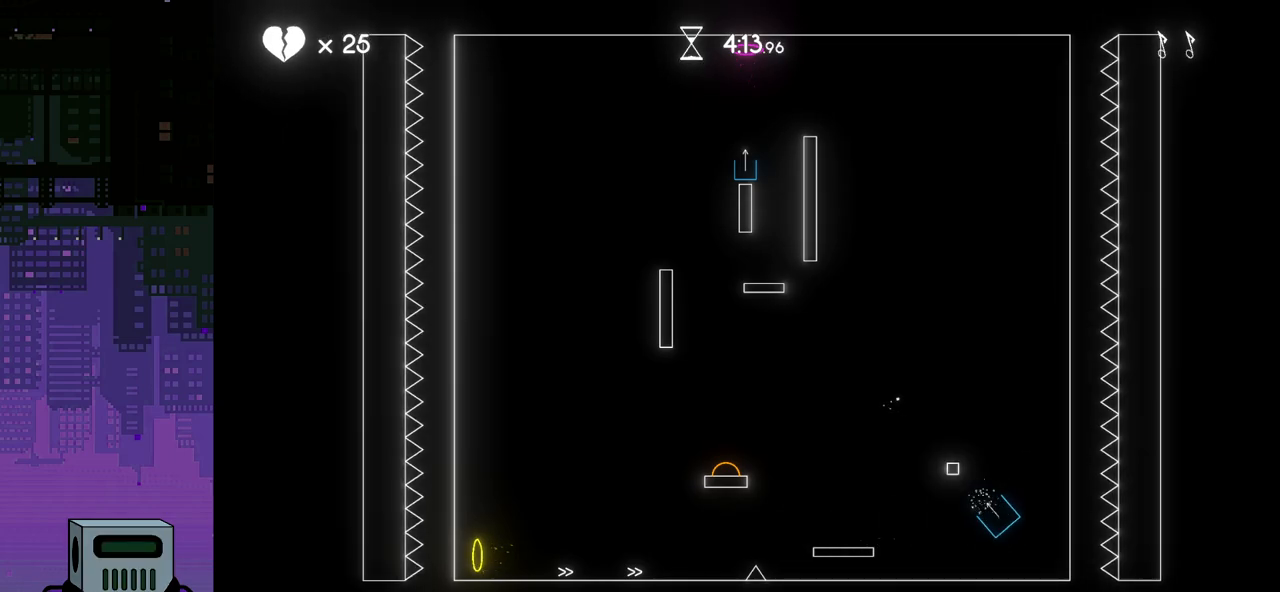
{"buttons": ["CROSS", "DPAD_LEFT"], "events": [[350, "CROSS", "down"], [450, "CROSS", "up"], [500, "CROSS", "down"]]}
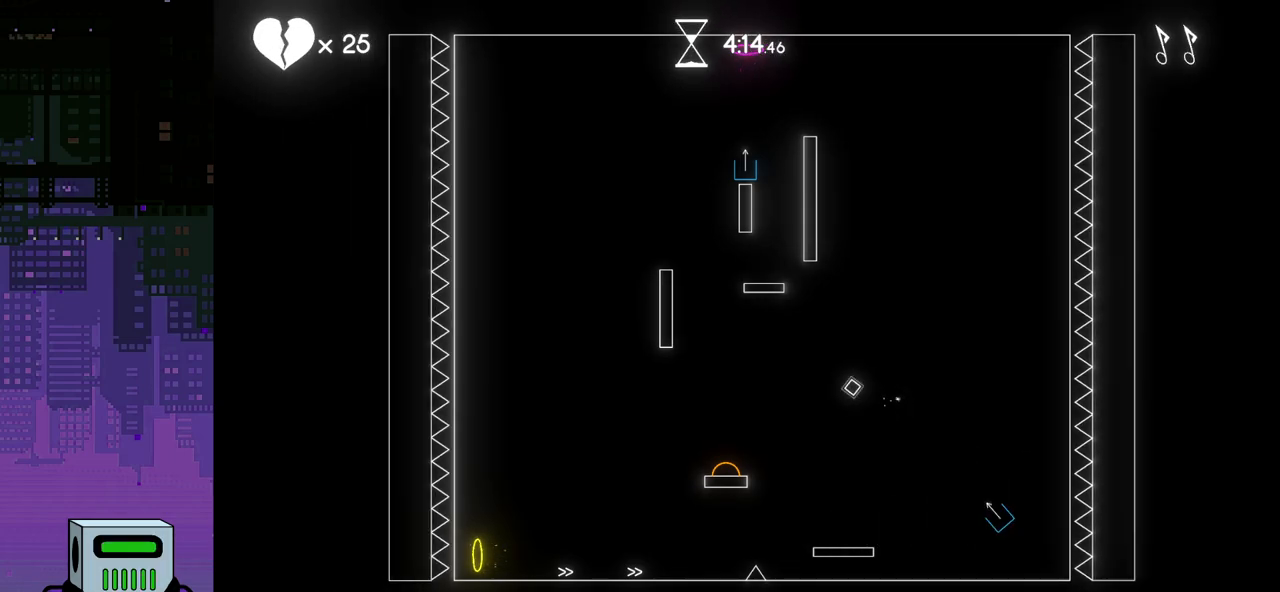
{"buttons": ["DPAD_LEFT"], "events": [[400, "CROSS", "up"]]}
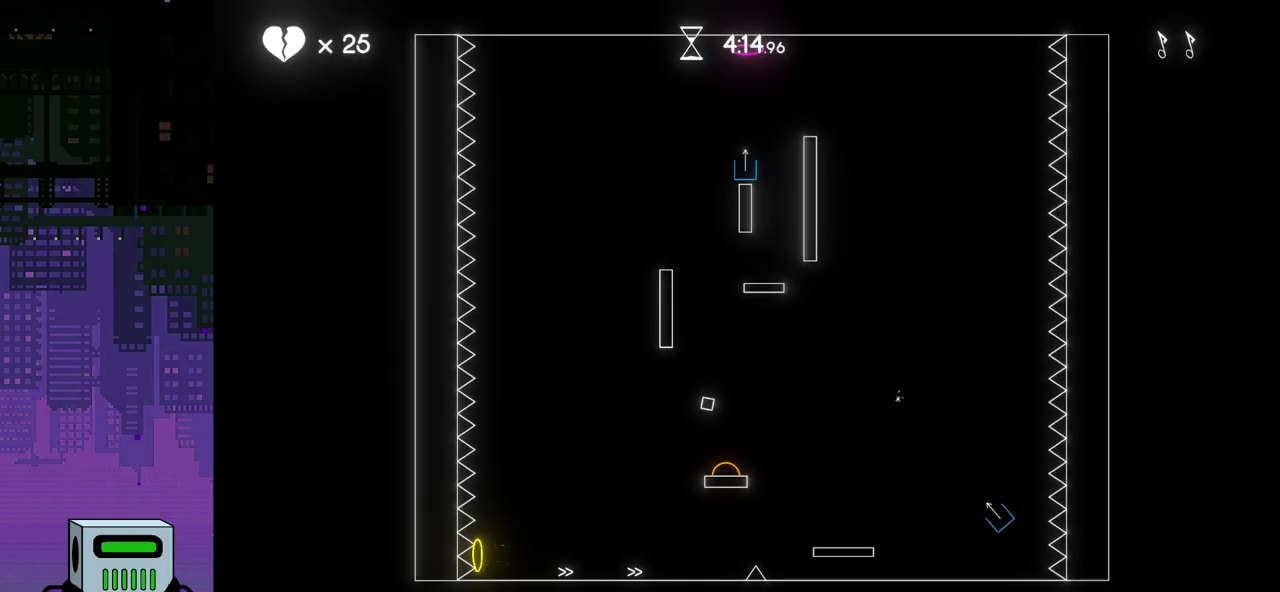
{"buttons": ["DPAD_RIGHT"], "events": [[133, "DPAD_LEFT", "up"], [200, "DPAD_RIGHT", "down"]]}
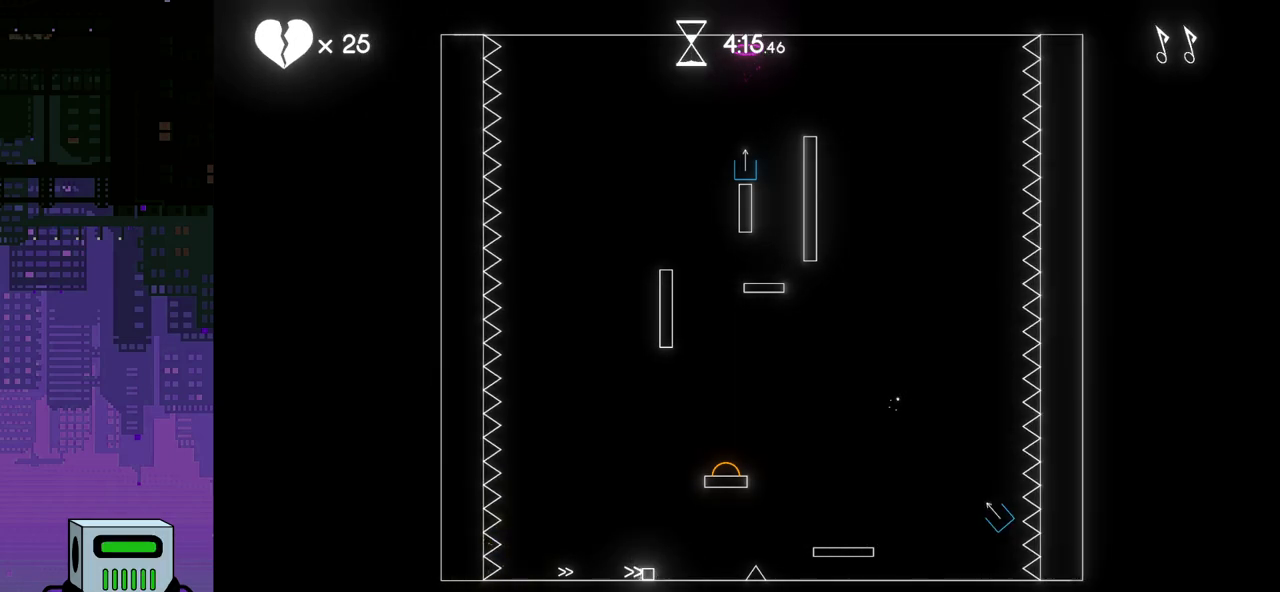
{"buttons": ["DPAD_RIGHT"], "events": [[133, "DPAD_DOWN", "down"], [183, "DPAD_DOWN", "up"], [317, "CROSS", "down"], [433, "CROSS", "up"]]}
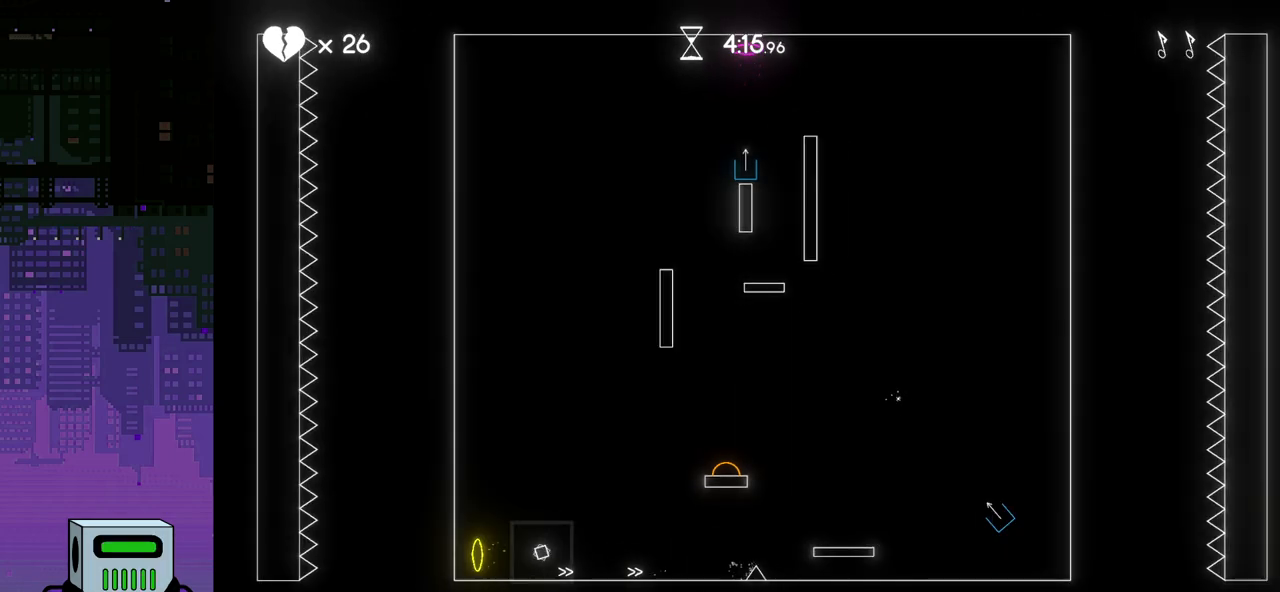
{"buttons": ["DPAD_RIGHT"], "events": []}
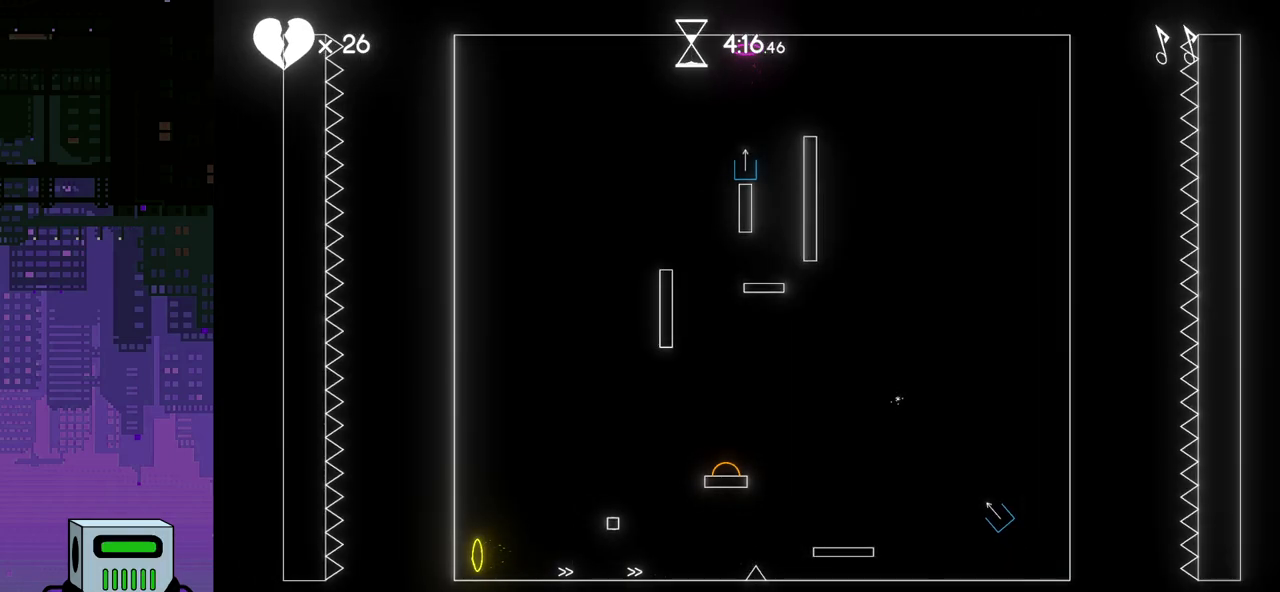
{"buttons": ["DPAD_RIGHT"], "events": []}
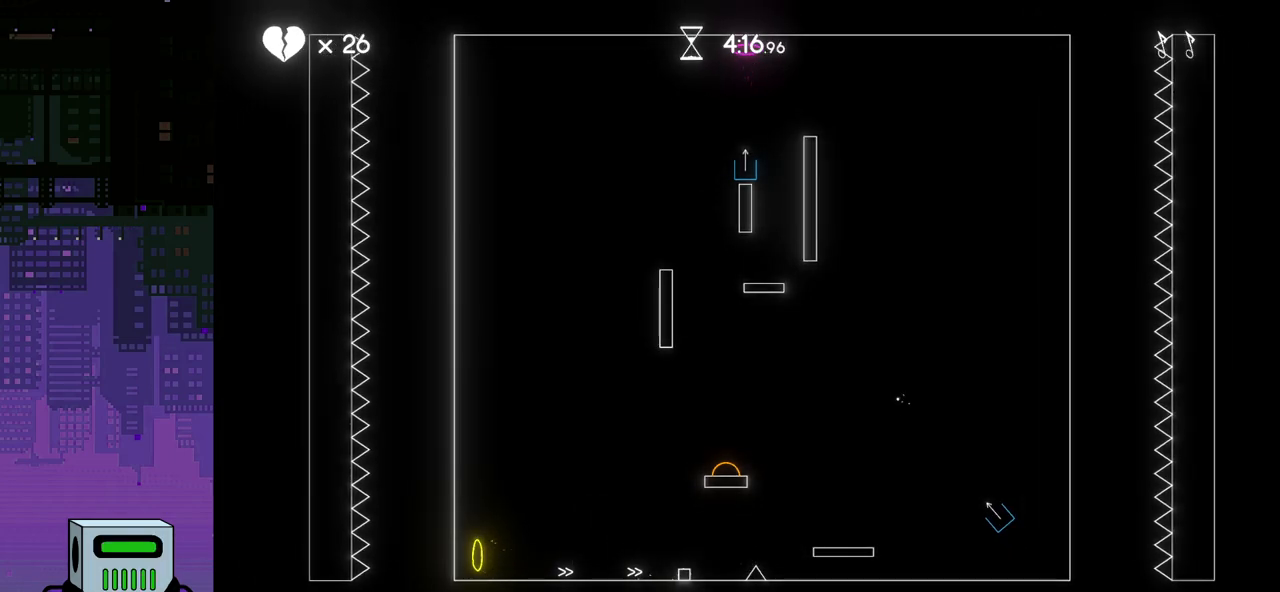
{"buttons": ["CROSS", "DPAD_RIGHT"], "events": [[117, "CROSS", "down"]]}
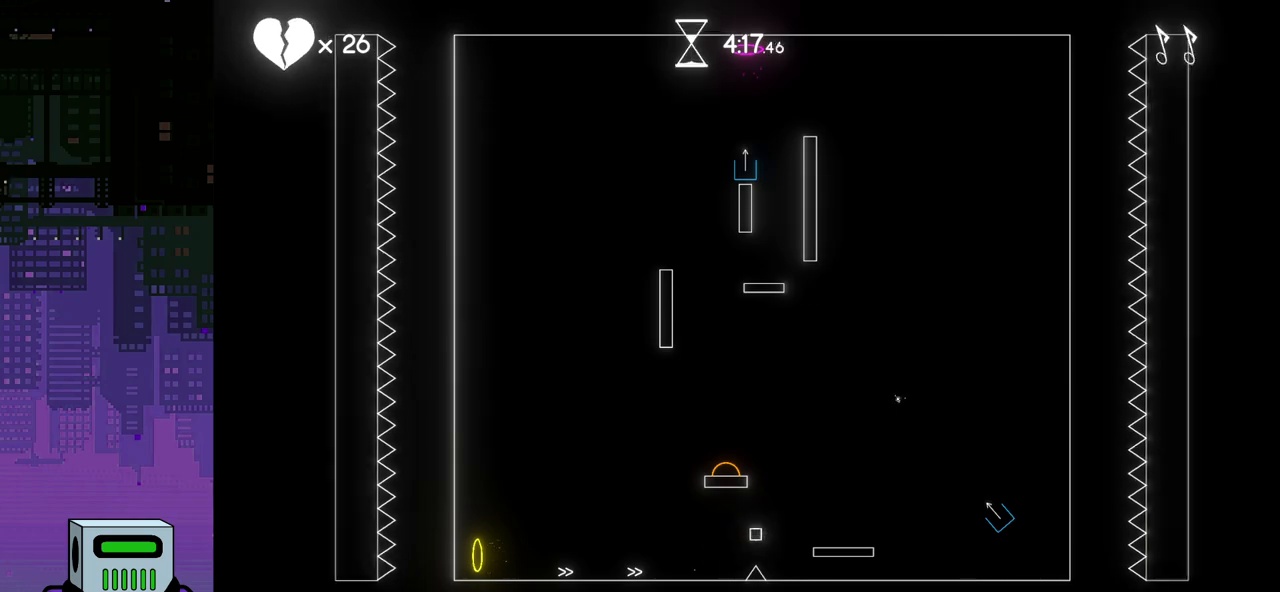
{"buttons": ["DPAD_LEFT"], "events": [[83, "CROSS", "up"], [250, "DPAD_RIGHT", "up"], [333, "DPAD_LEFT", "down"]]}